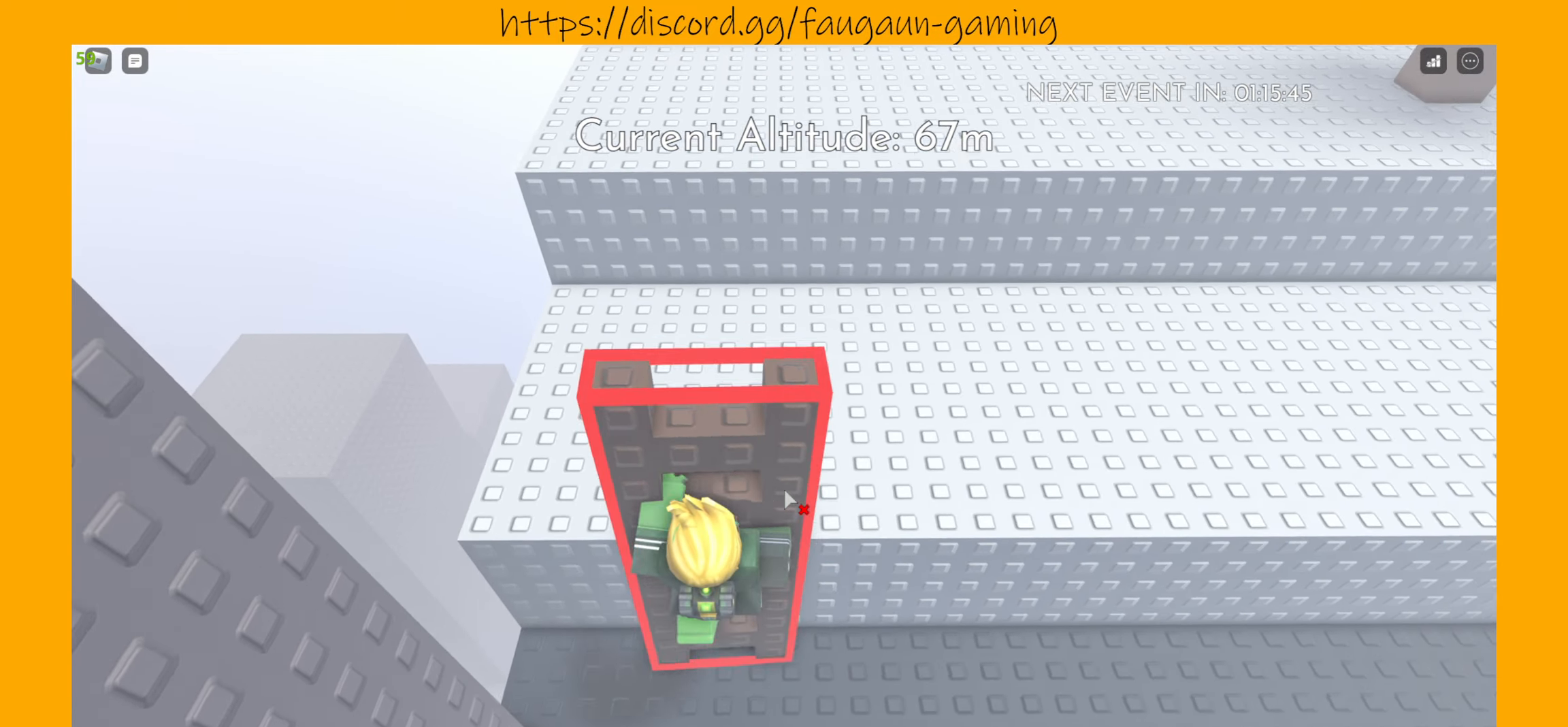
Gameplay with keyboard and mouse; each line is a JSON object with the keys and mouse buttons held at the frame after it. "events" lists presses ("down") and releases ("up") of "1", "2", "3", "4", "5", "a", "alt", "b", "c", "ctrl", "d", "e", "f", "g", "q", "r", "s", "shift", "space", "t", "tab", "tilde", "v", "w", "x", "z", "mouse_left", "mouse_wheel", "mouse_right", "mouse_mb4" and "mouse_mb5" between this image and that frame as [ms after this image, input, new state], when the widget could be followed in between. "mouse_left", "mouse_wheel", "mouse_right", "mouse_mb4", "mouse_mb5" = the "left", "wheel", "right", "mb4", "mb5" buttons of the "mouse" list. No other keys are recorded. "wheel" means that the mouse wheel is clicked or scrolled. Mouse movement is not recorded.
{"keys": ["w"], "mouse": [], "events": []}
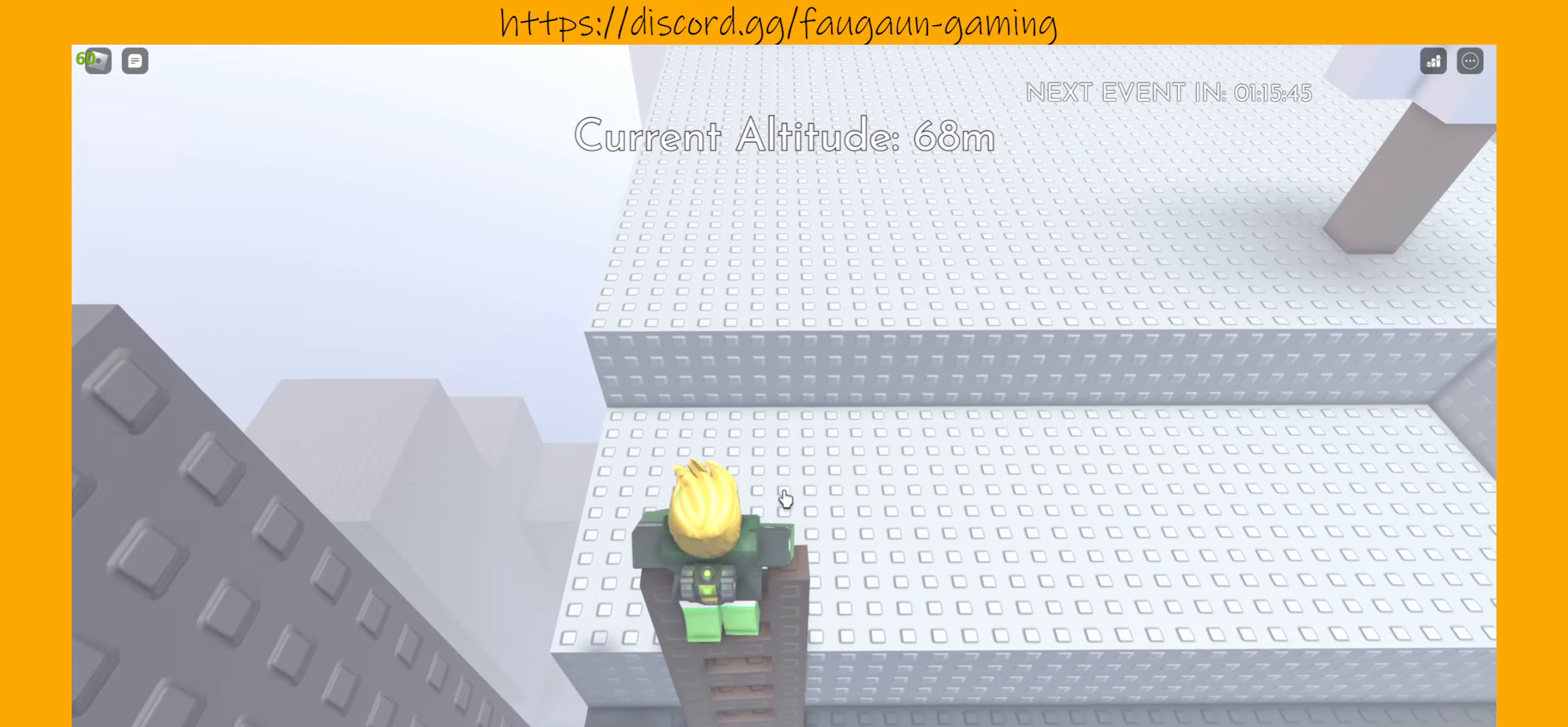
{"keys": [], "mouse": [], "events": [[300, "w", "up"]]}
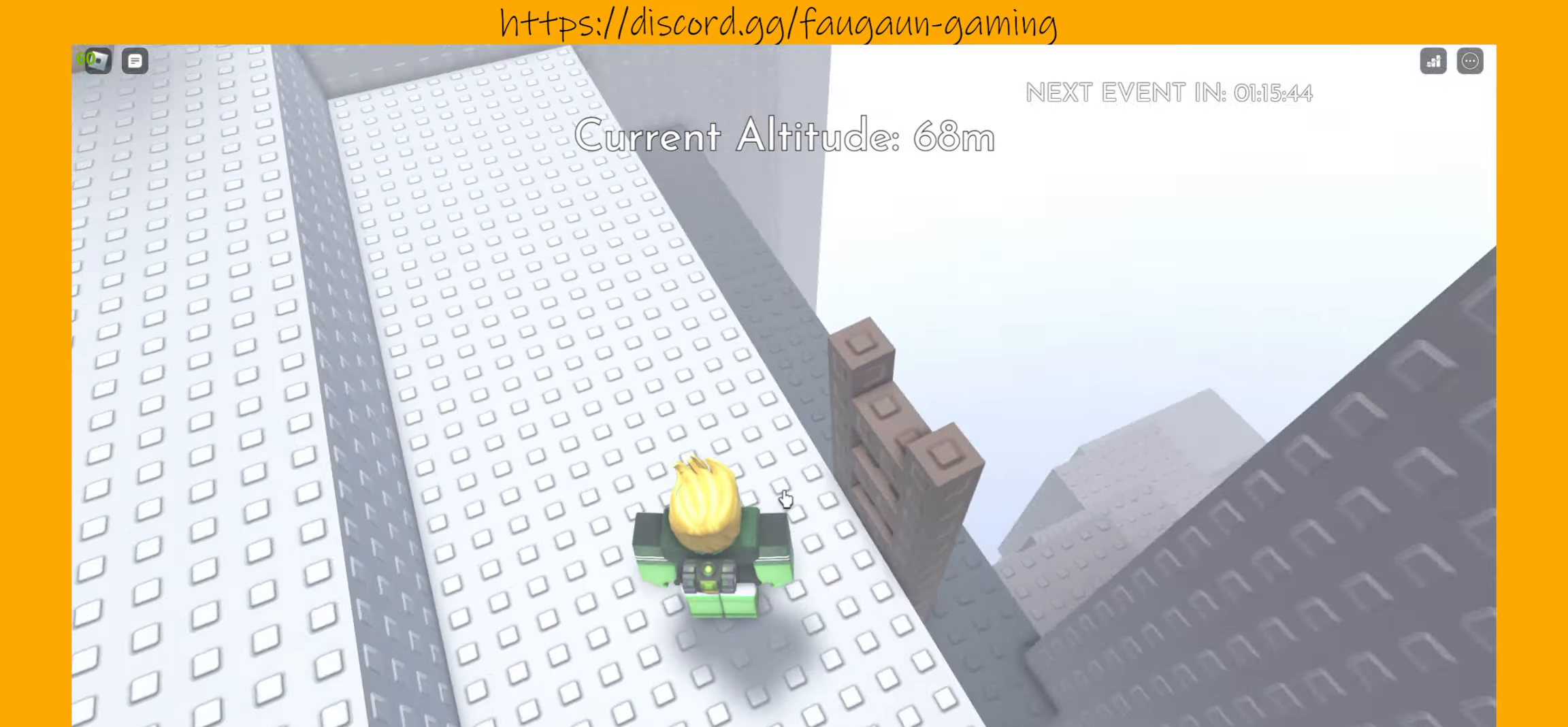
{"keys": [], "mouse": [], "events": [[300, "mouse_left", "down"], [433, "mouse_left", "up"]]}
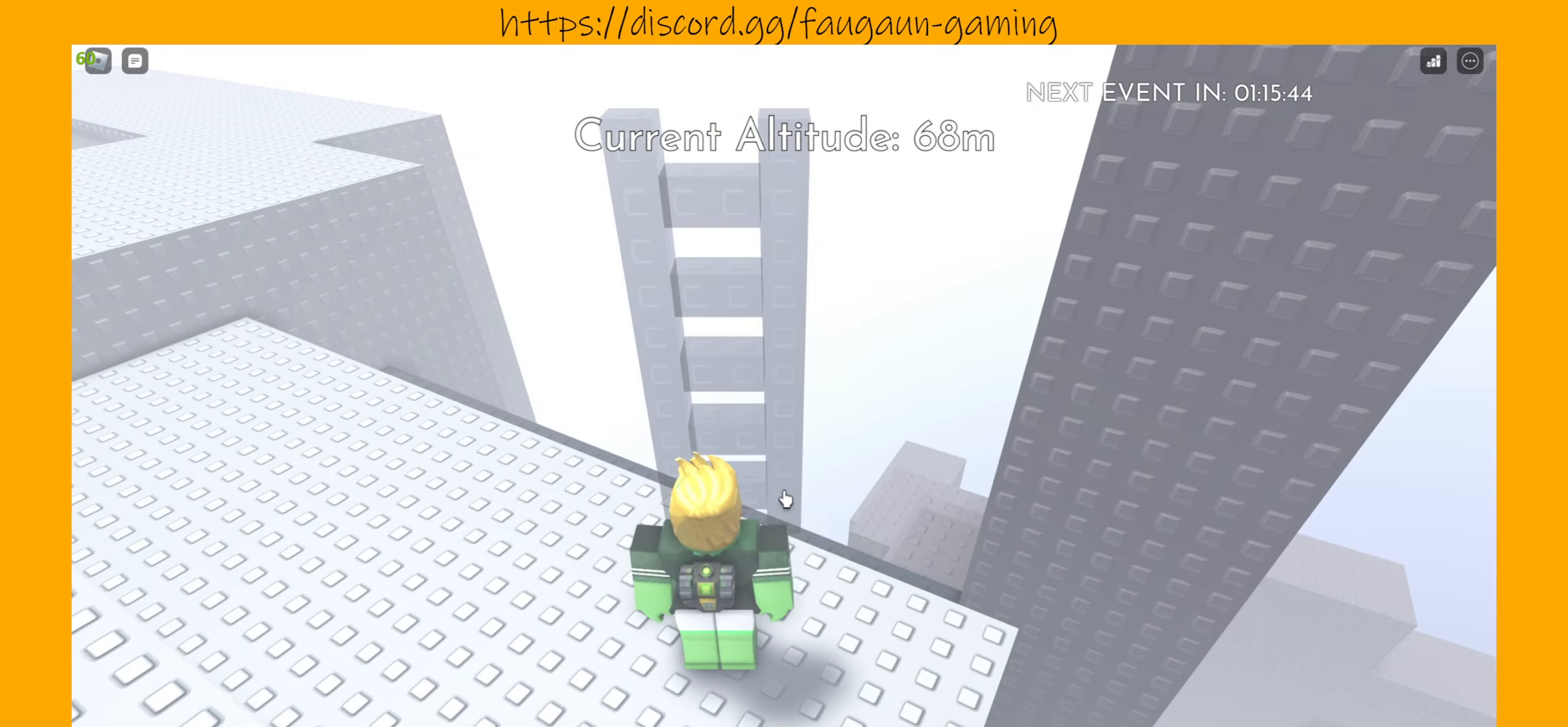
{"keys": ["w"], "mouse": [], "events": [[167, "w", "down"]]}
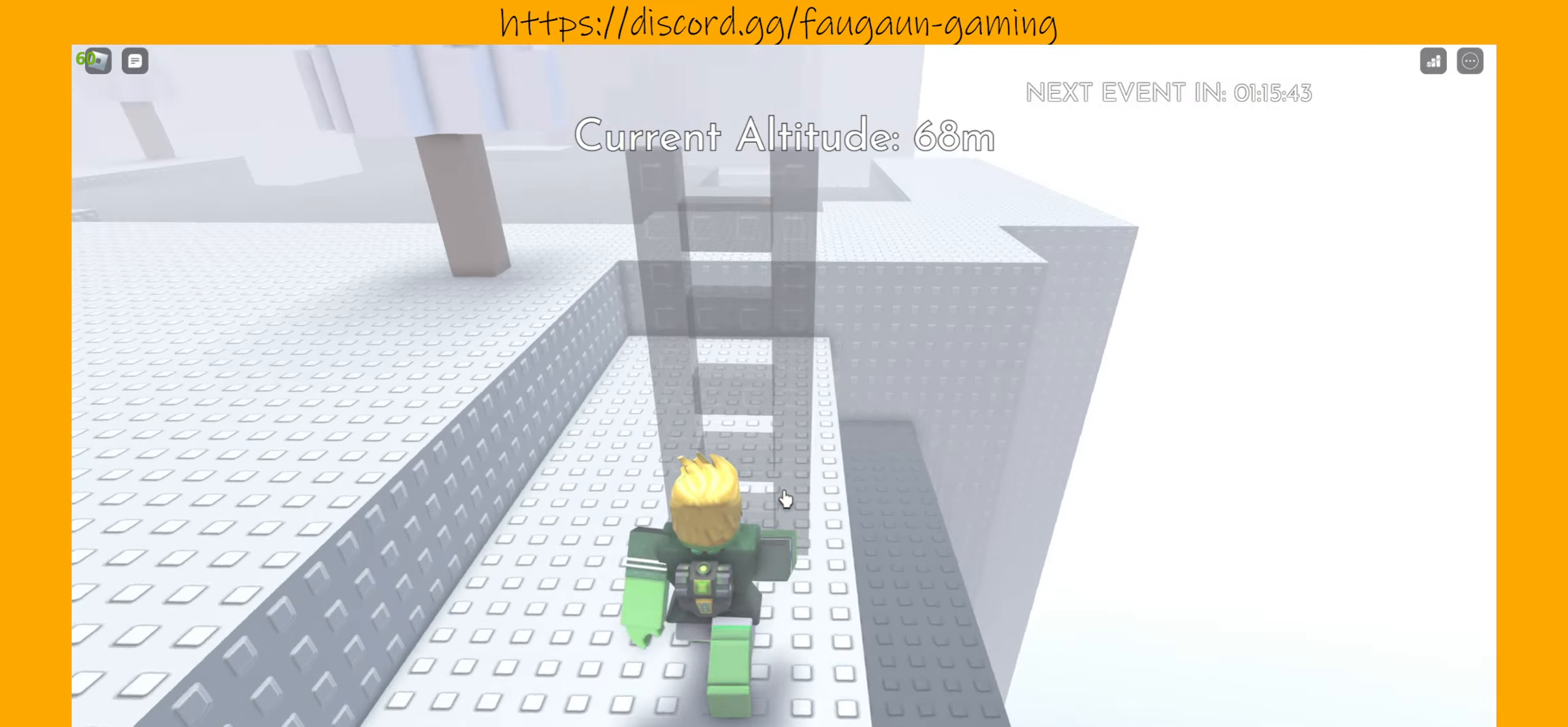
{"keys": [], "mouse": [], "events": [[300, "w", "up"]]}
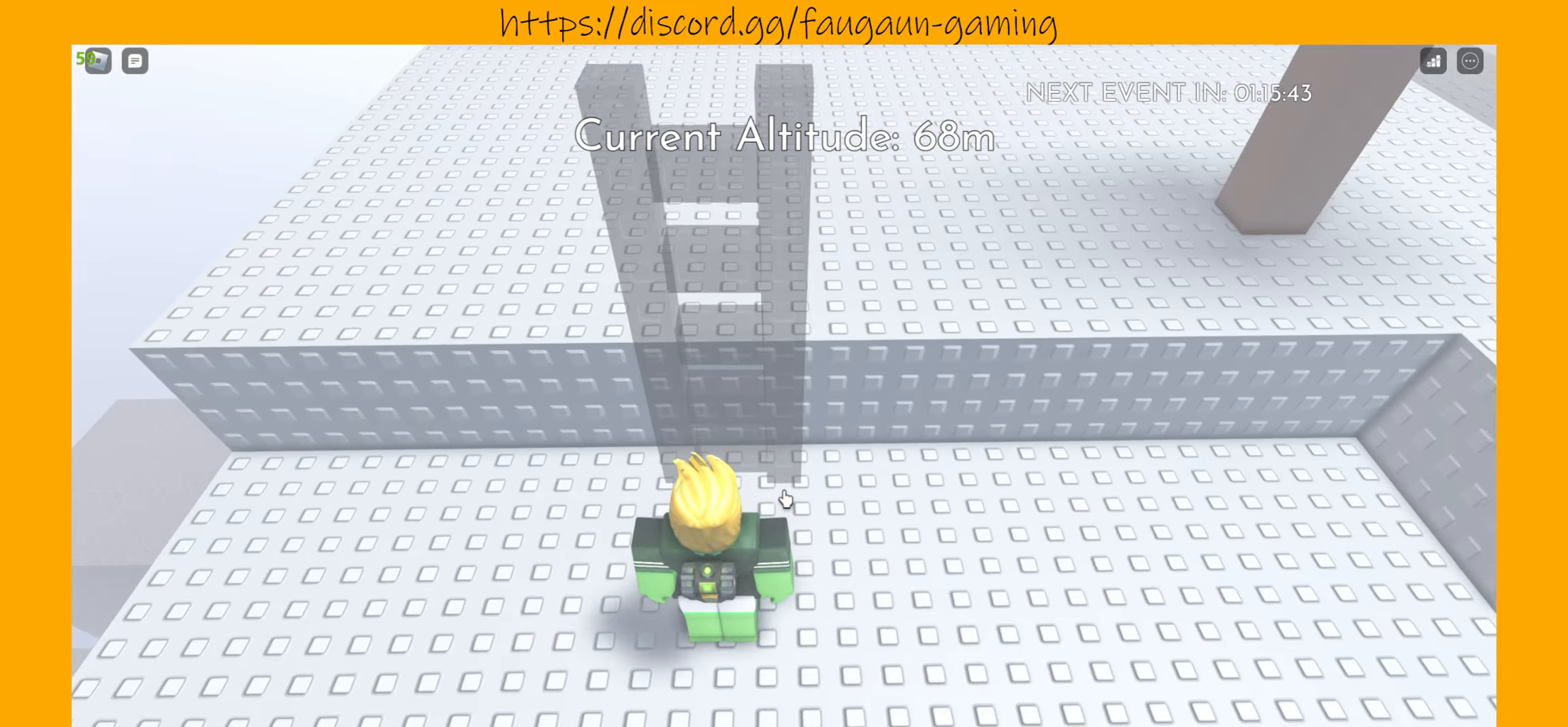
{"keys": ["w"], "mouse": [], "events": [[167, "mouse_left", "down"], [267, "mouse_left", "up"], [367, "w", "down"]]}
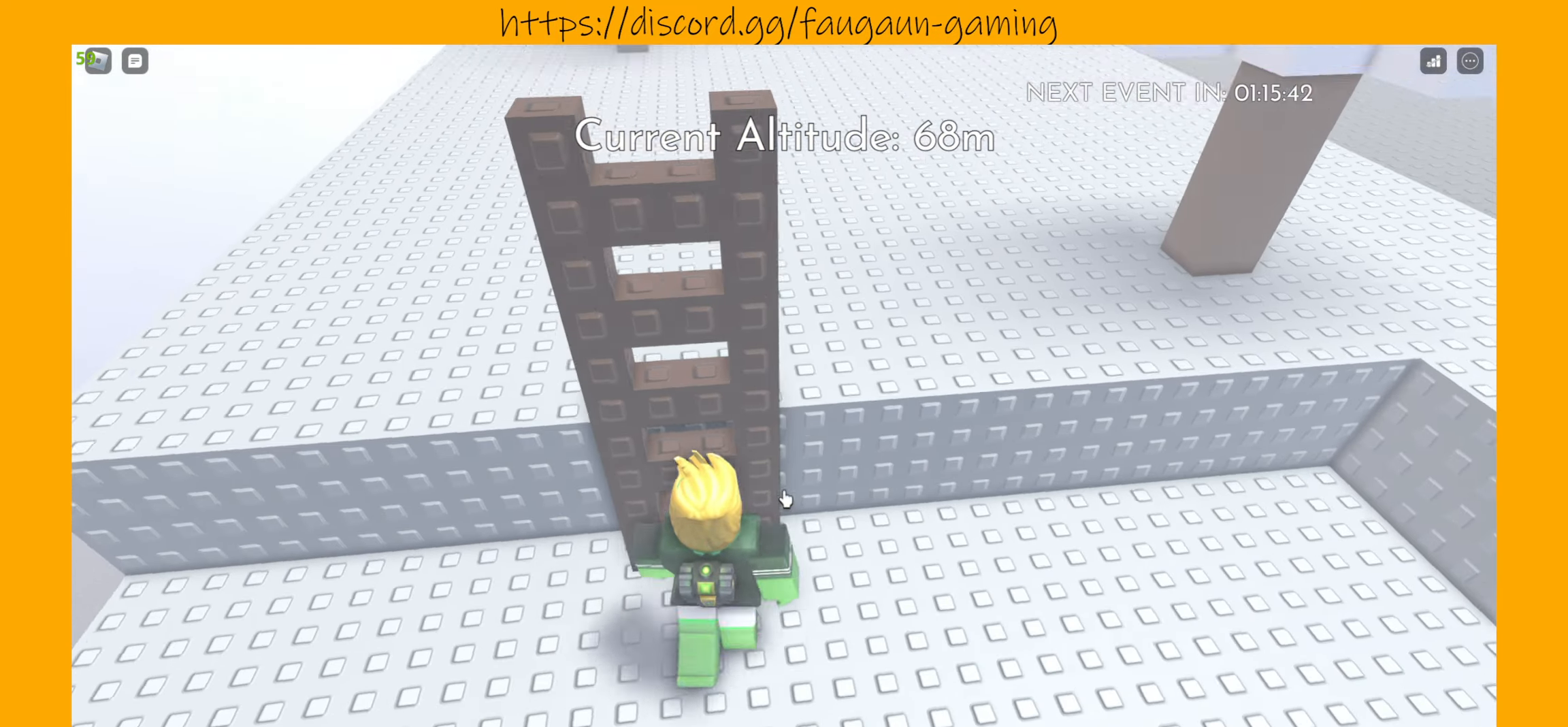
{"keys": ["w"], "mouse": [], "events": []}
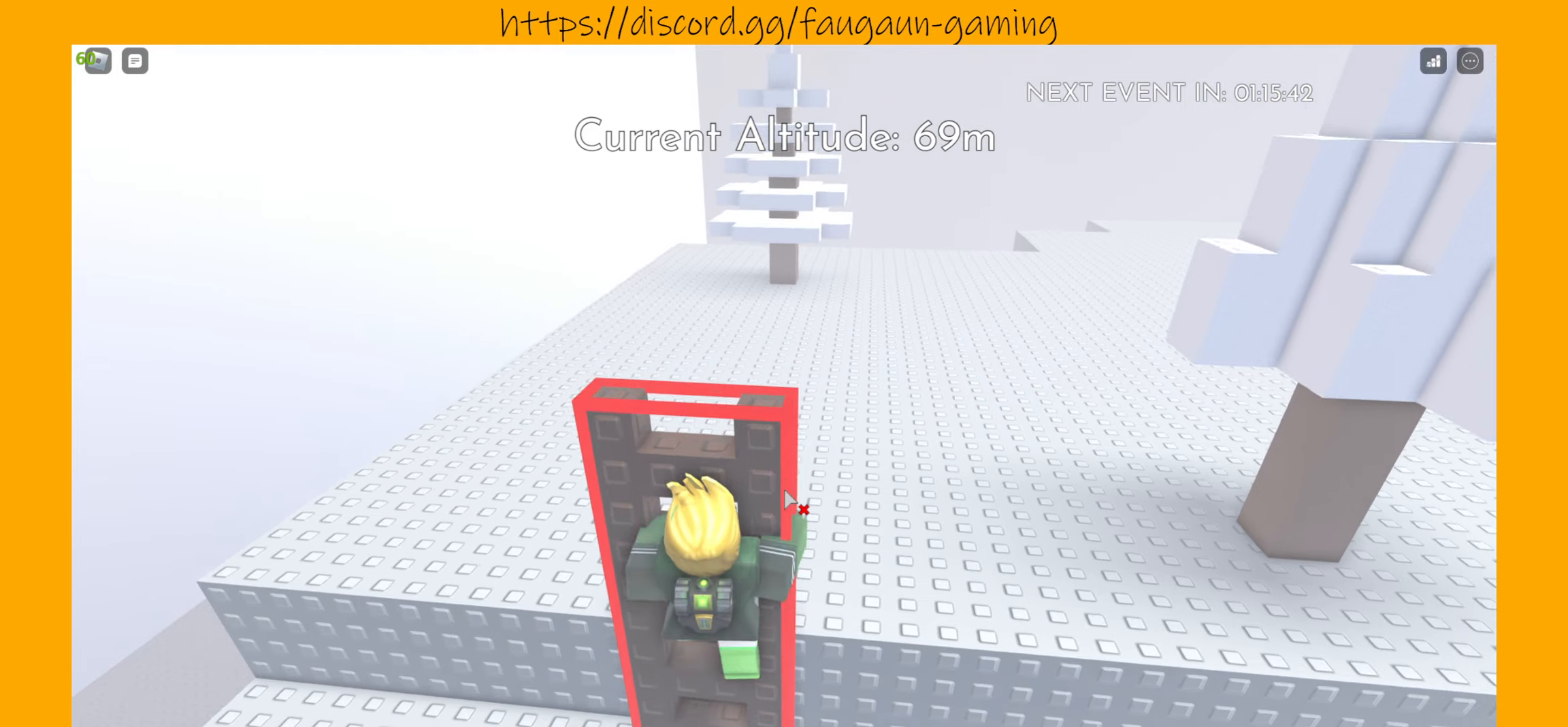
{"keys": ["w"], "mouse": [], "events": []}
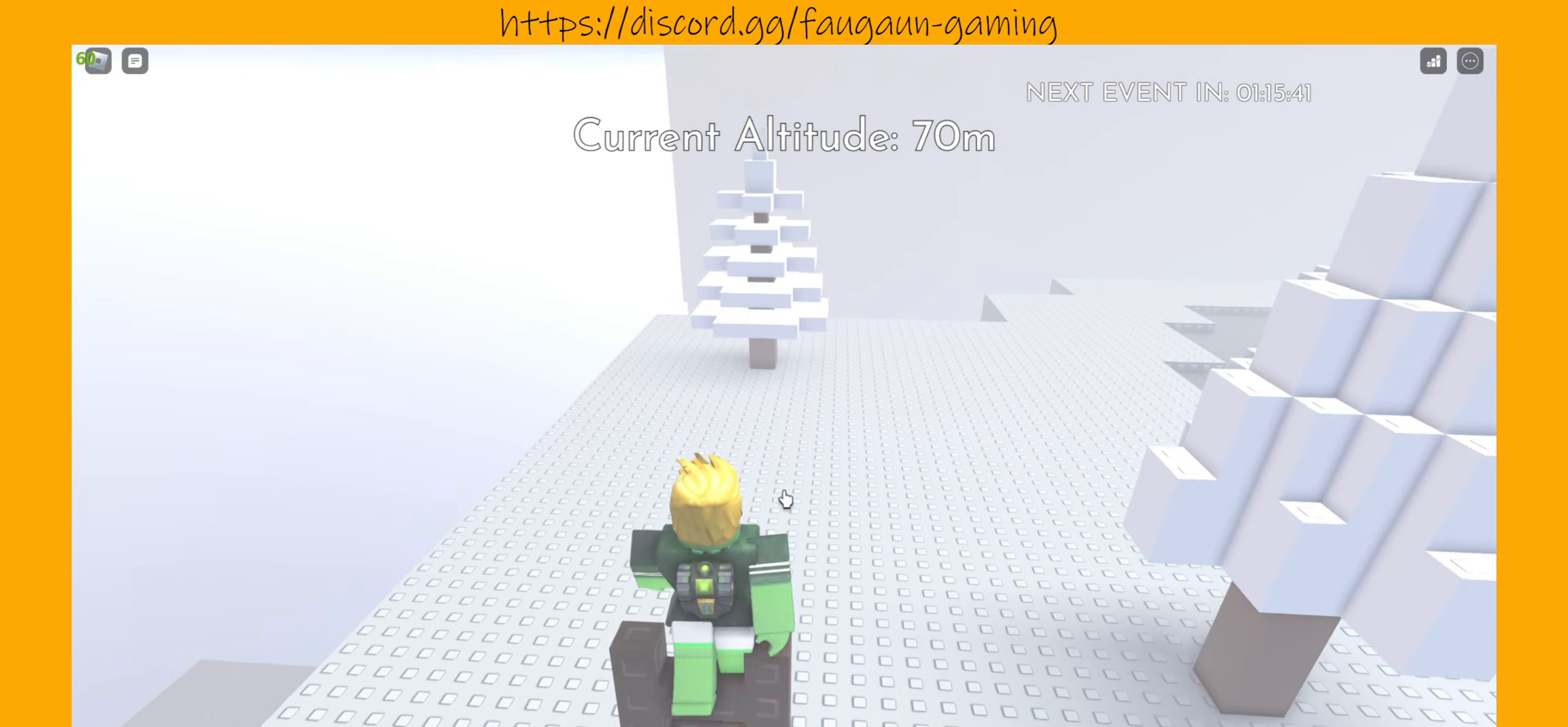
{"keys": [], "mouse": [], "events": [[200, "w", "up"]]}
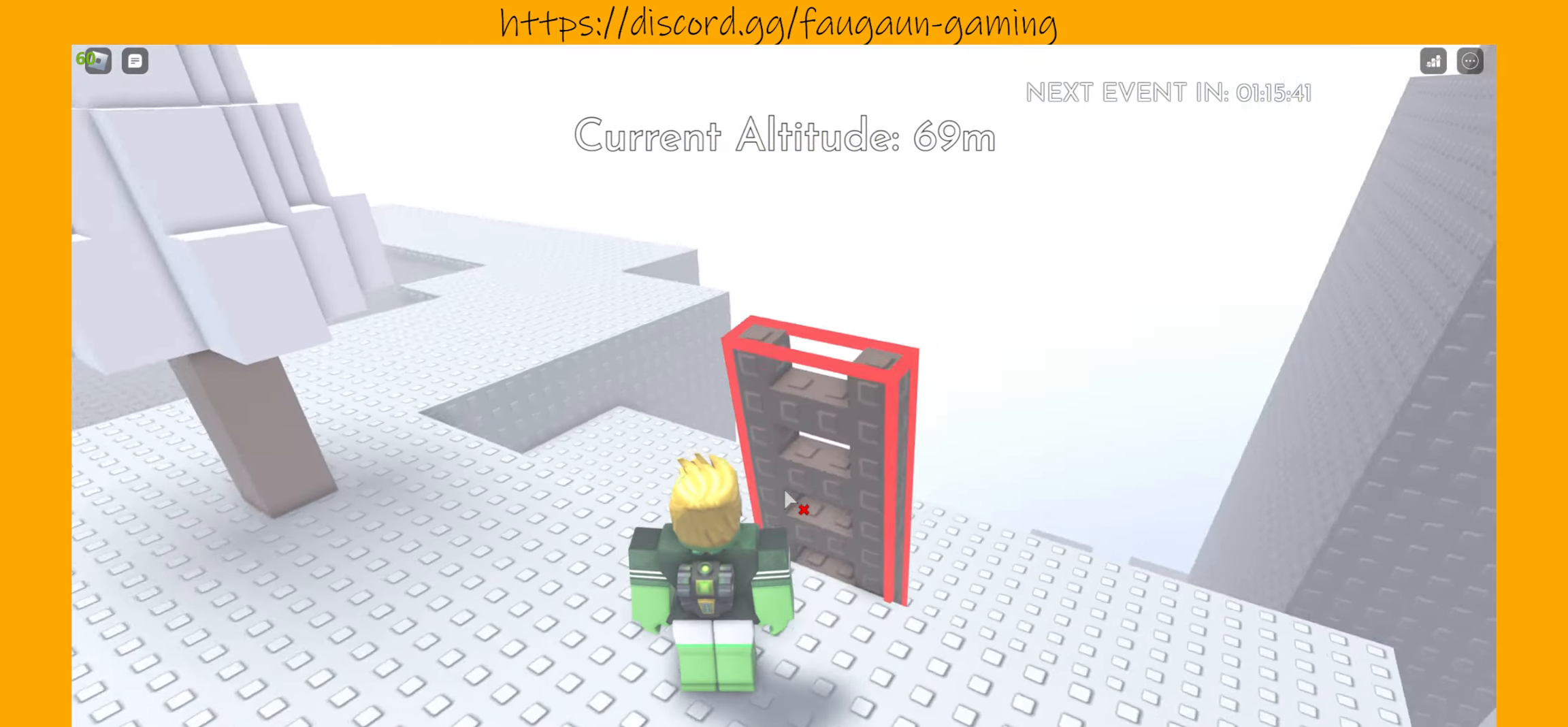
{"keys": ["w"], "mouse": [], "events": [[133, "mouse_left", "down"], [233, "mouse_left", "up"], [366, "w", "down"]]}
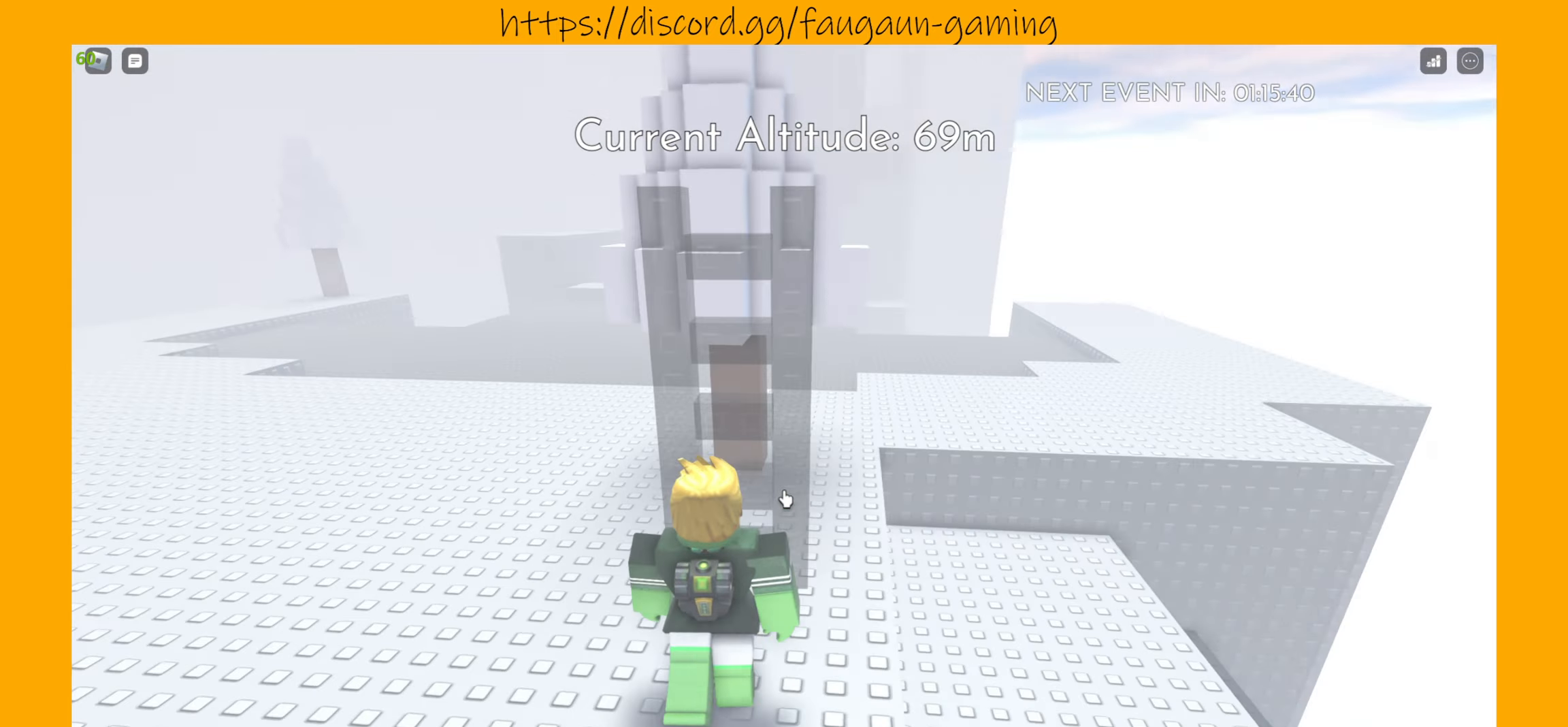
{"keys": ["w"], "mouse": [], "events": []}
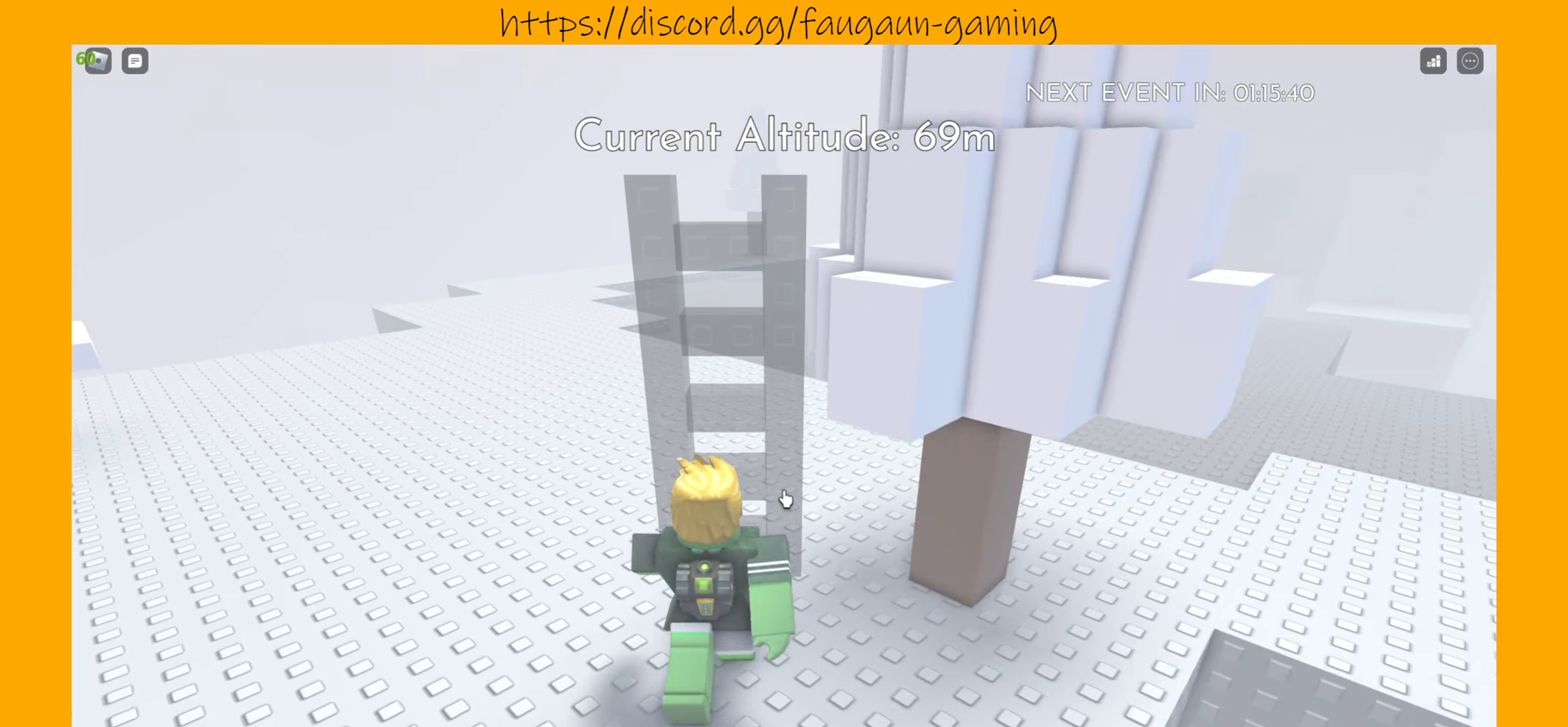
{"keys": ["w"], "mouse": ["right"], "events": [[433, "mouse_right", "down"]]}
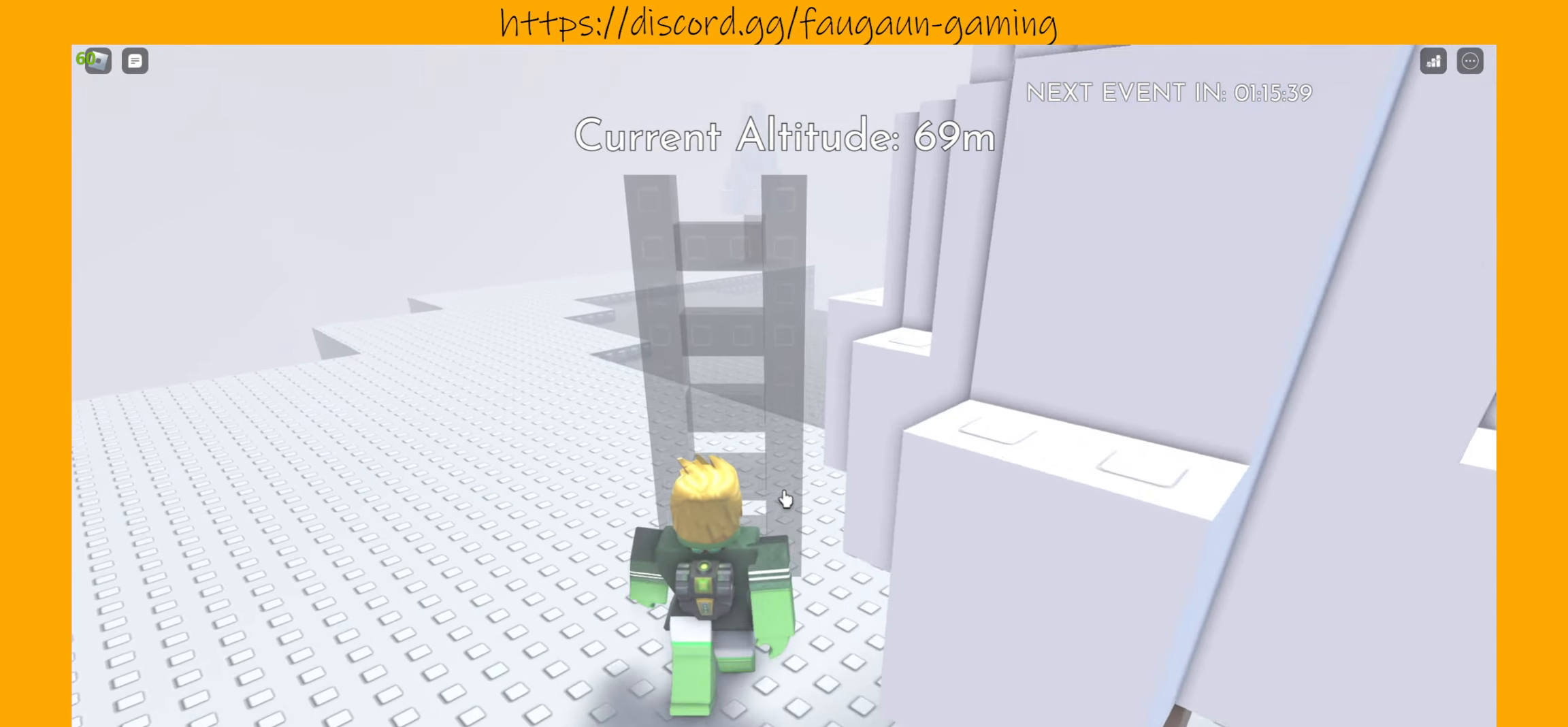
{"keys": ["d", "w"], "mouse": ["right"], "events": [[166, "d", "down"]]}
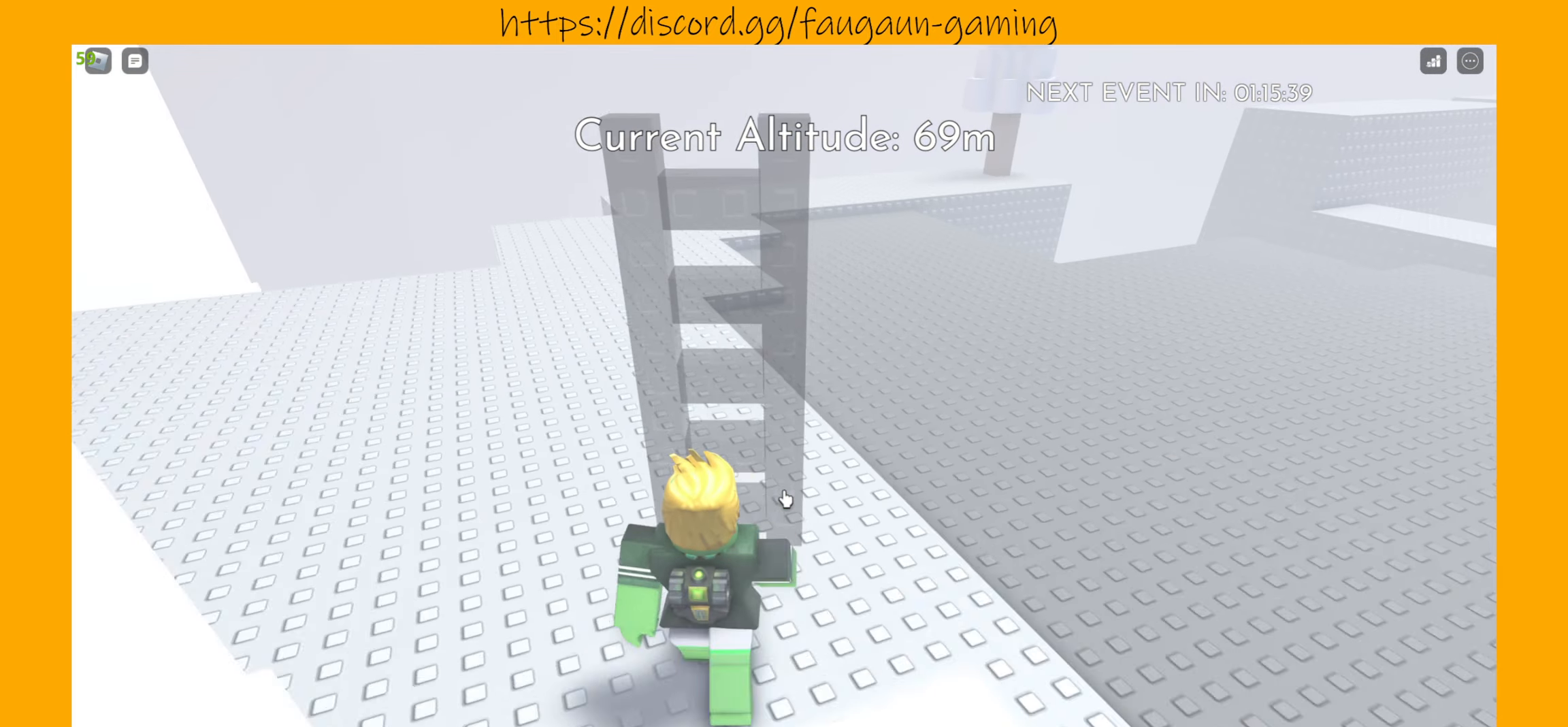
{"keys": ["d", "w"], "mouse": ["right"], "events": []}
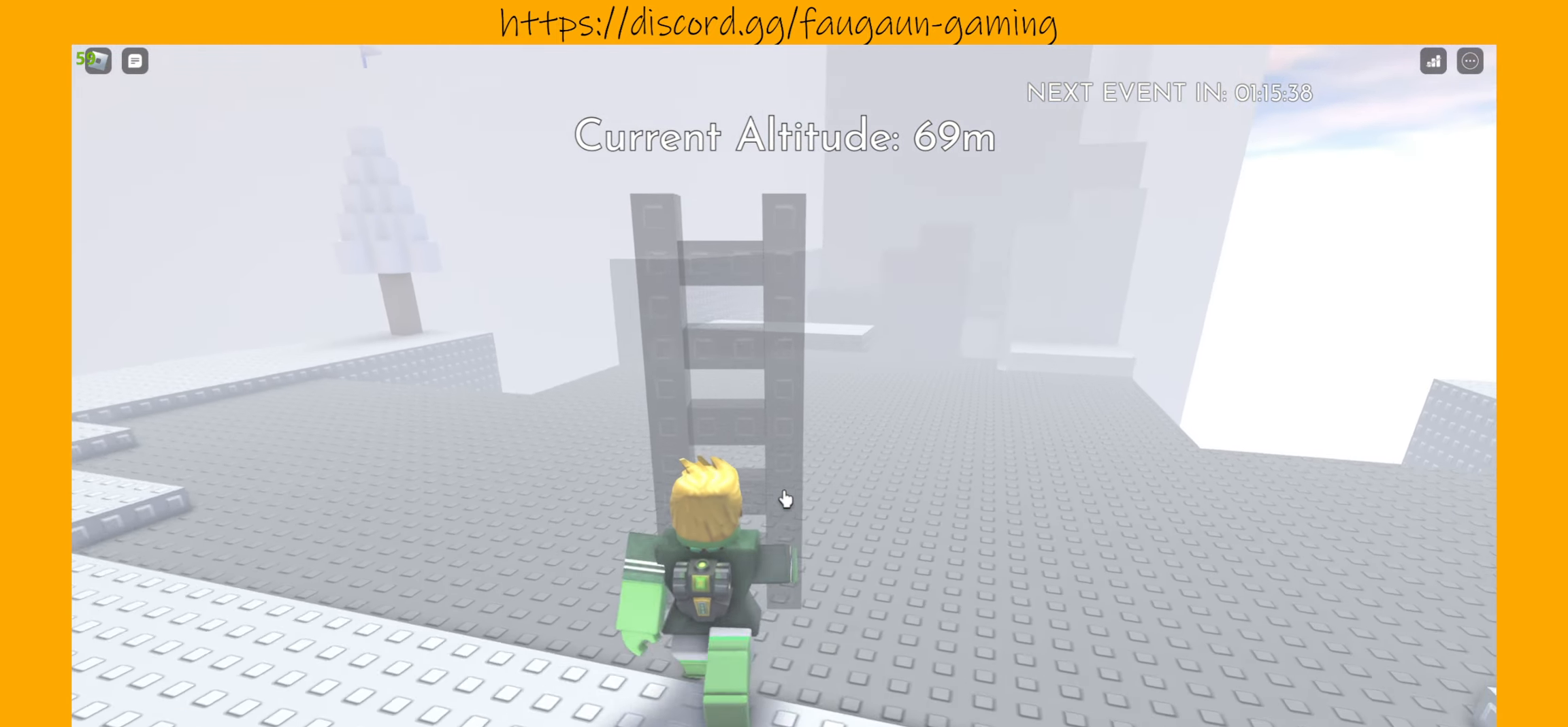
{"keys": ["w"], "mouse": ["right"], "events": [[166, "d", "up"]]}
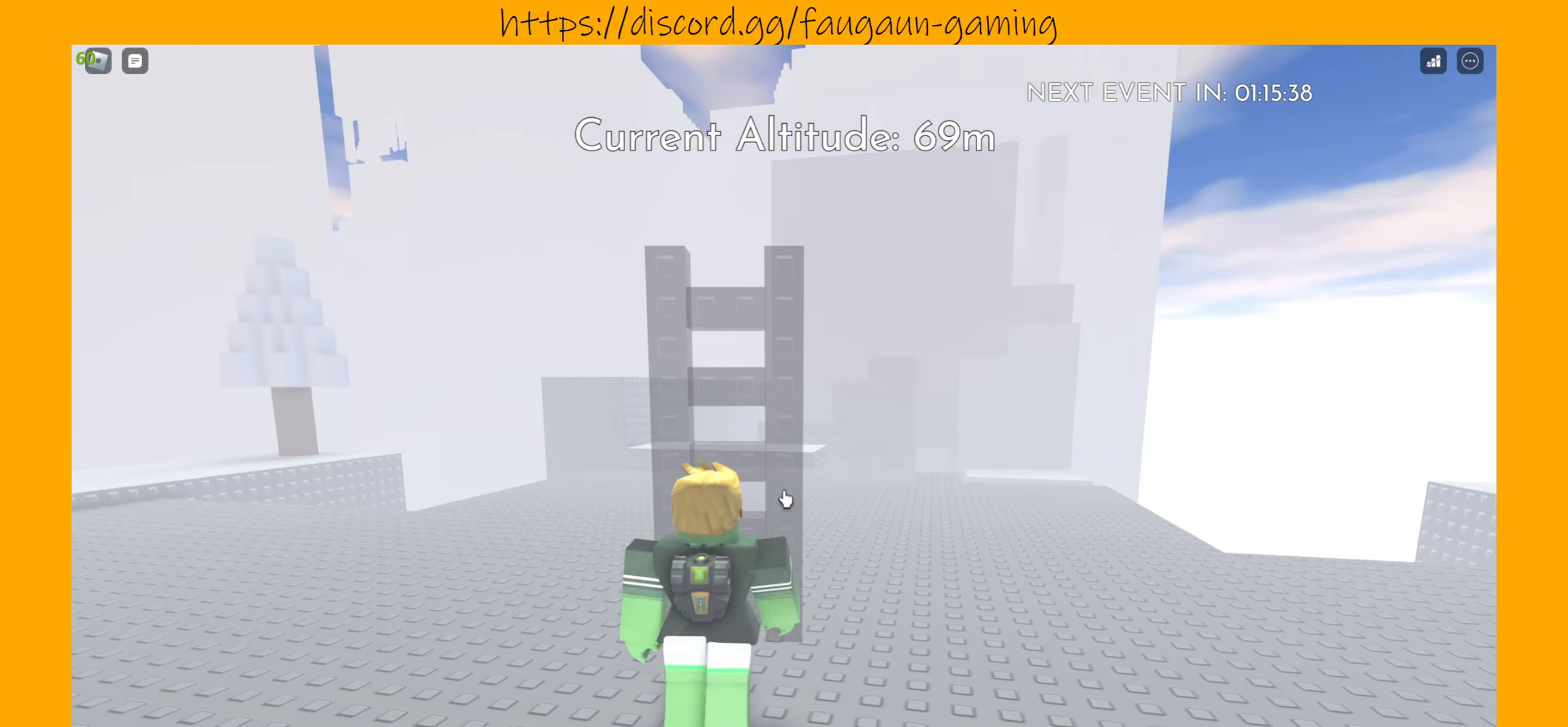
{"keys": ["w"], "mouse": ["right"], "events": []}
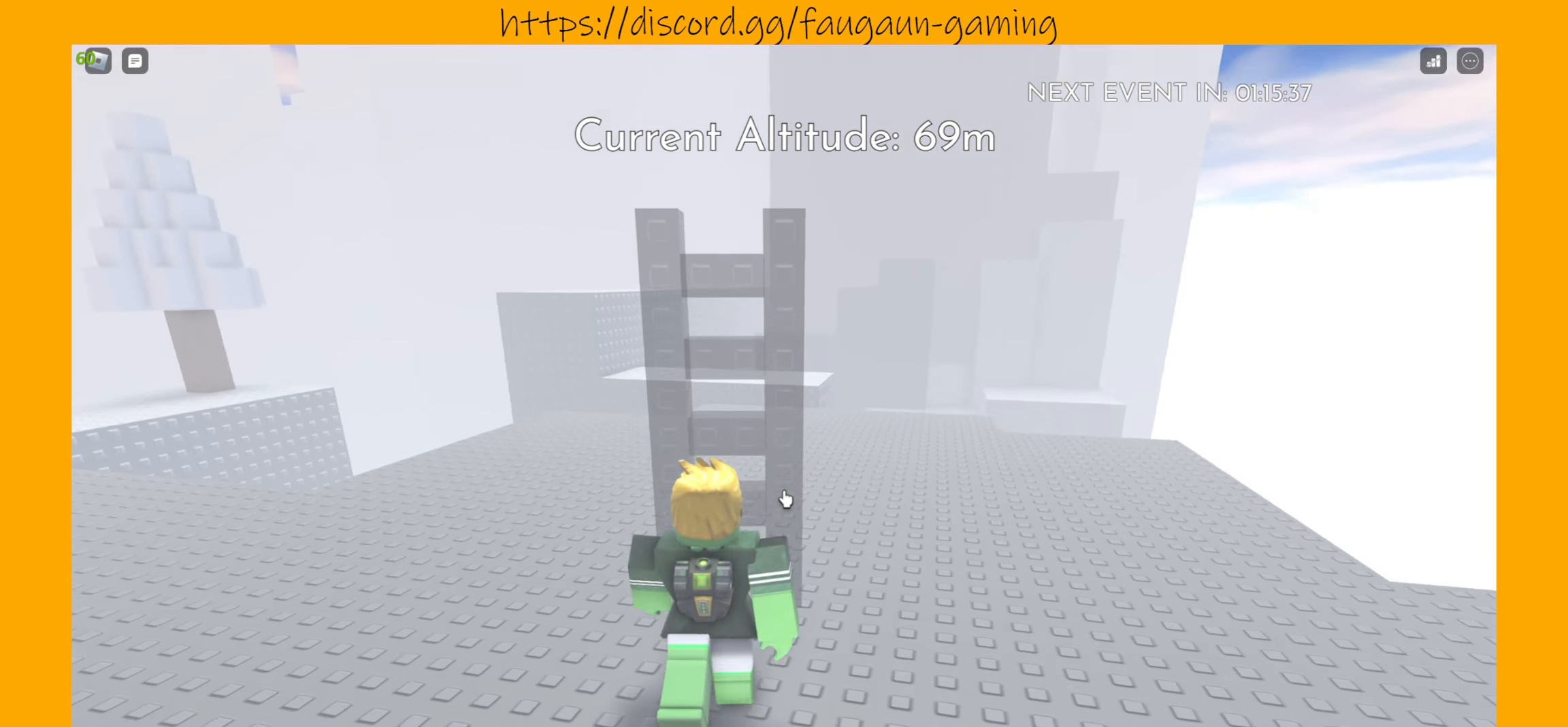
{"keys": ["d", "w"], "mouse": ["right"], "events": [[200, "d", "down"]]}
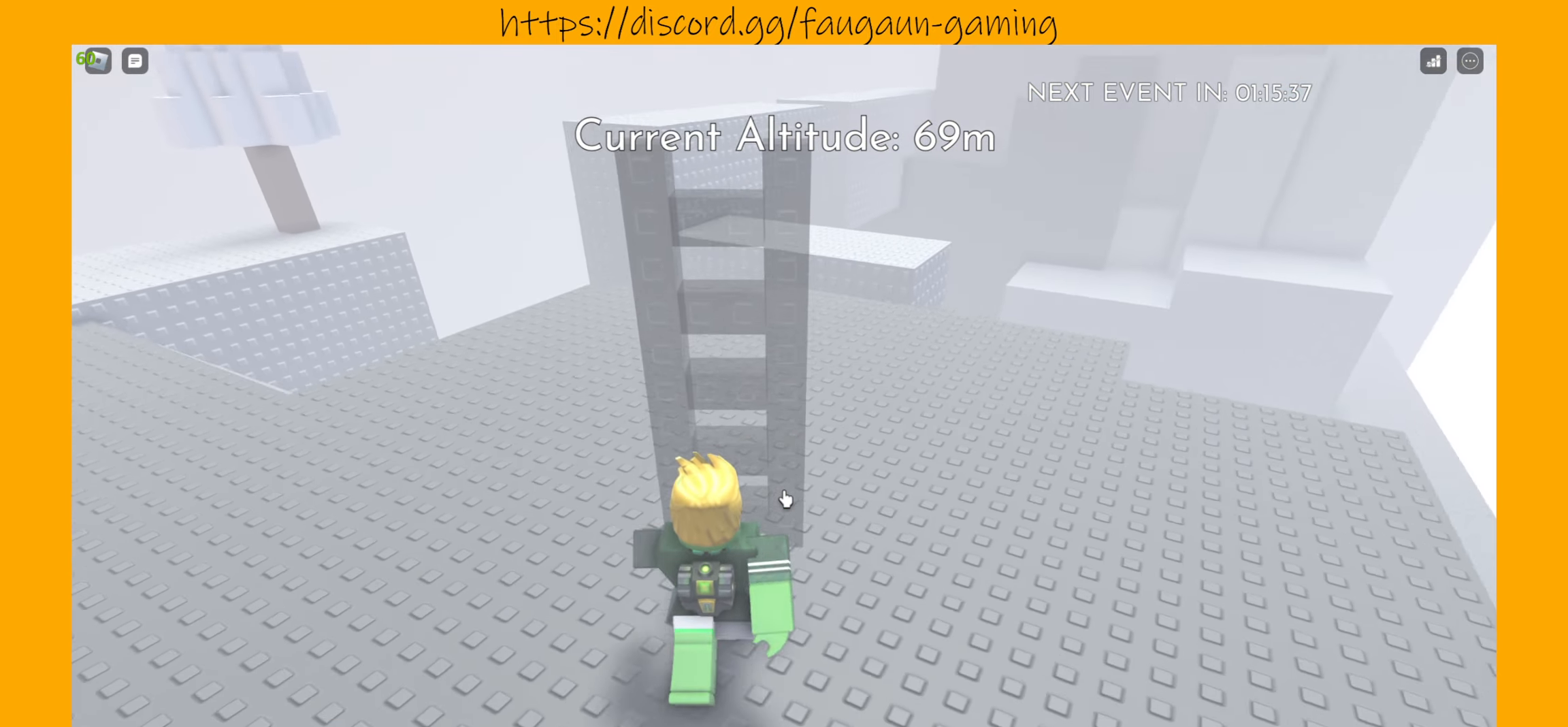
{"keys": ["d", "w"], "mouse": ["right"], "events": []}
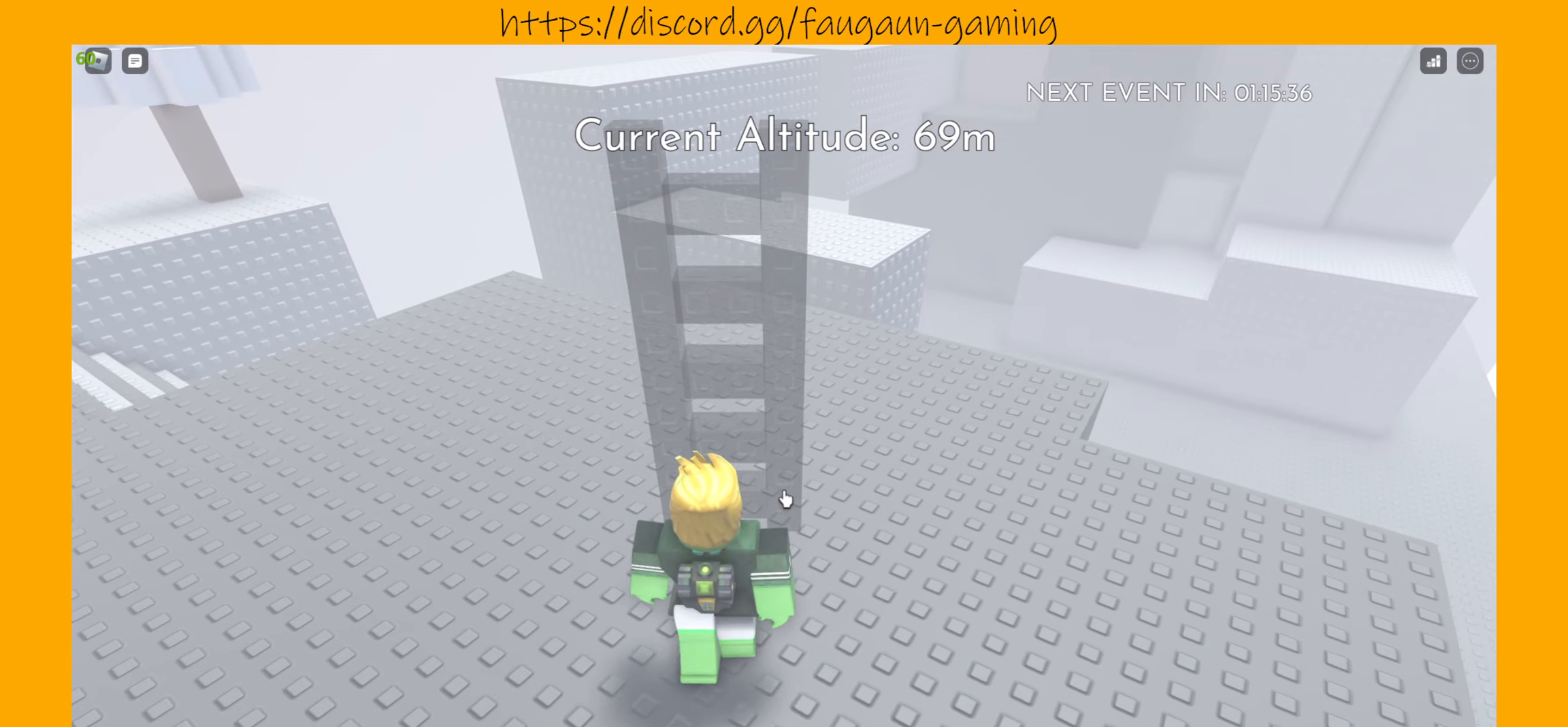
{"keys": ["w"], "mouse": ["right"], "events": [[167, "d", "up"]]}
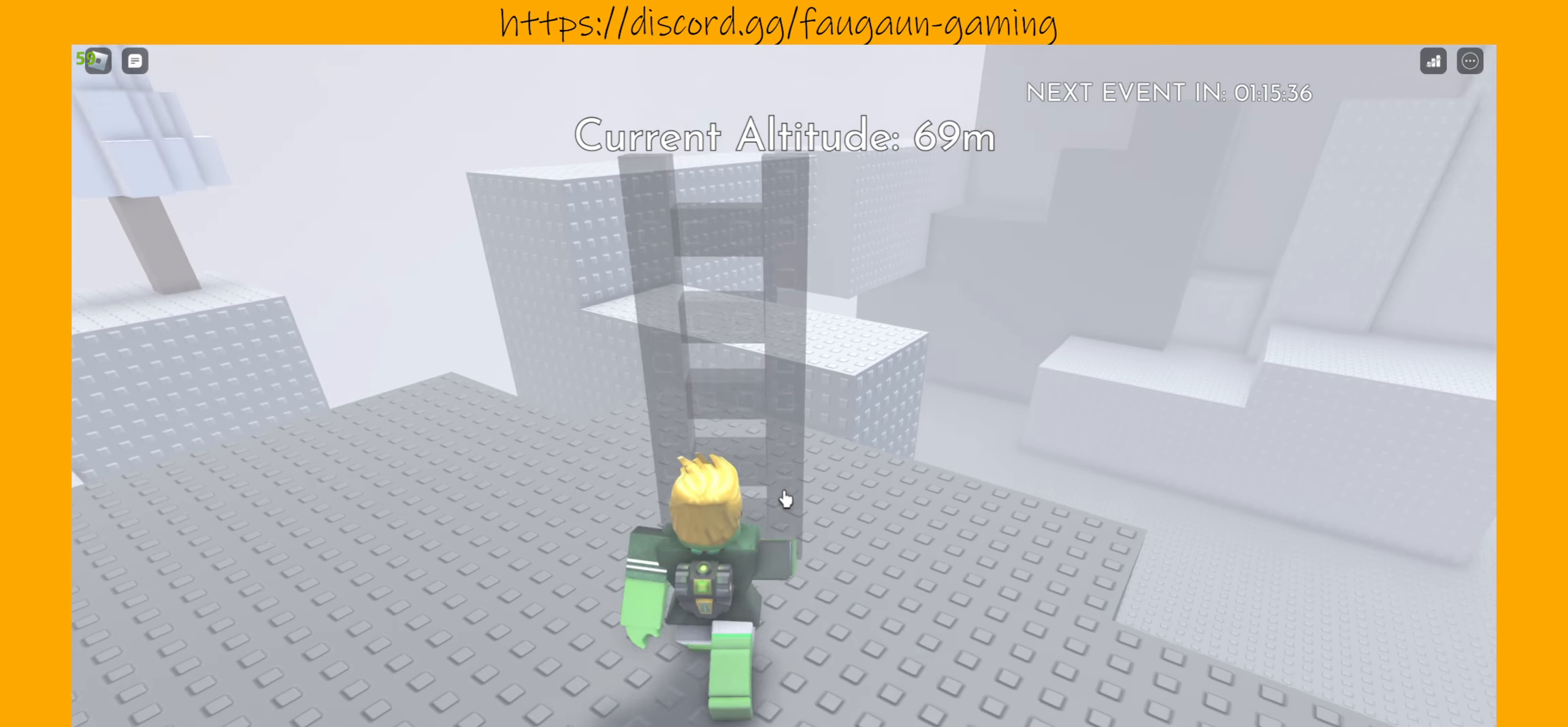
{"keys": [], "mouse": ["right"], "events": [[334, "w", "up"]]}
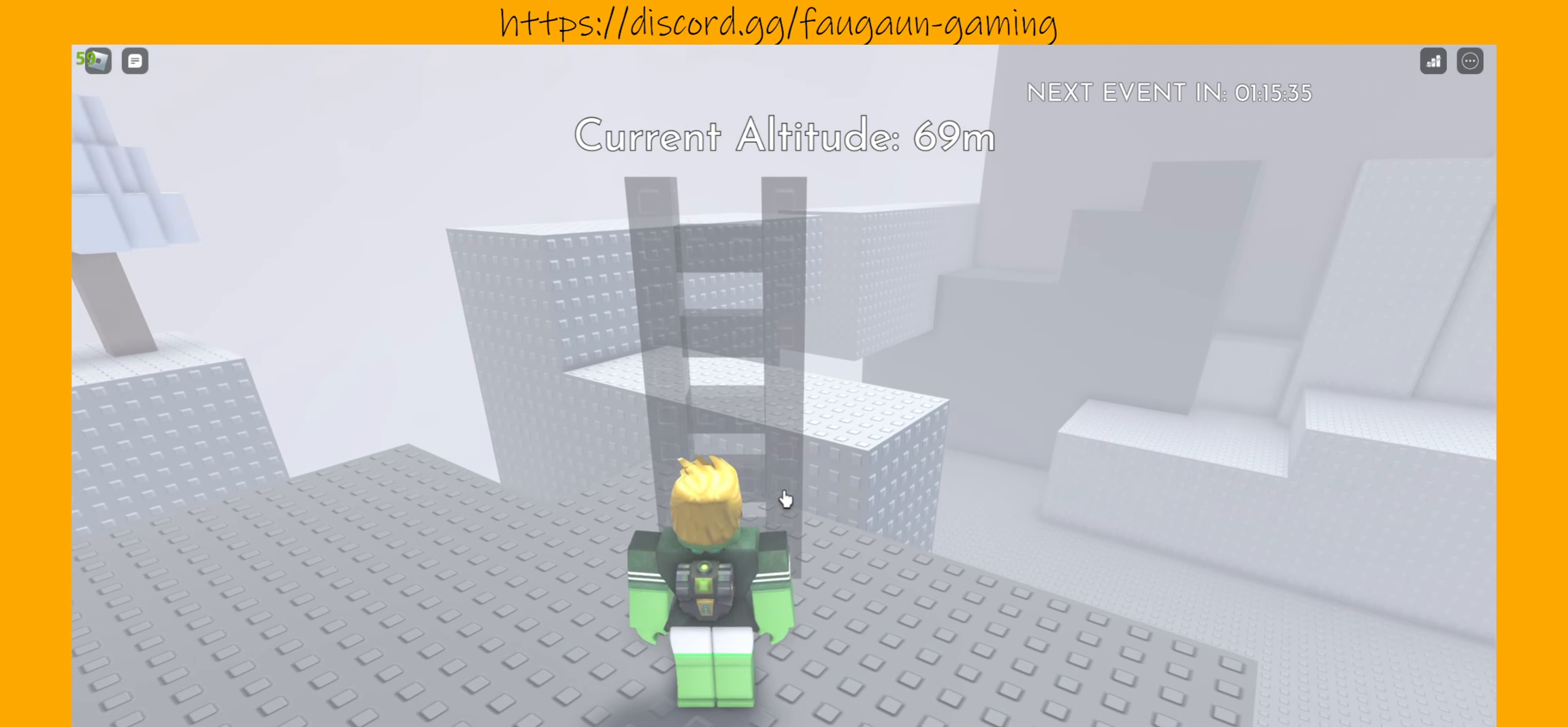
{"keys": [], "mouse": ["right"], "events": []}
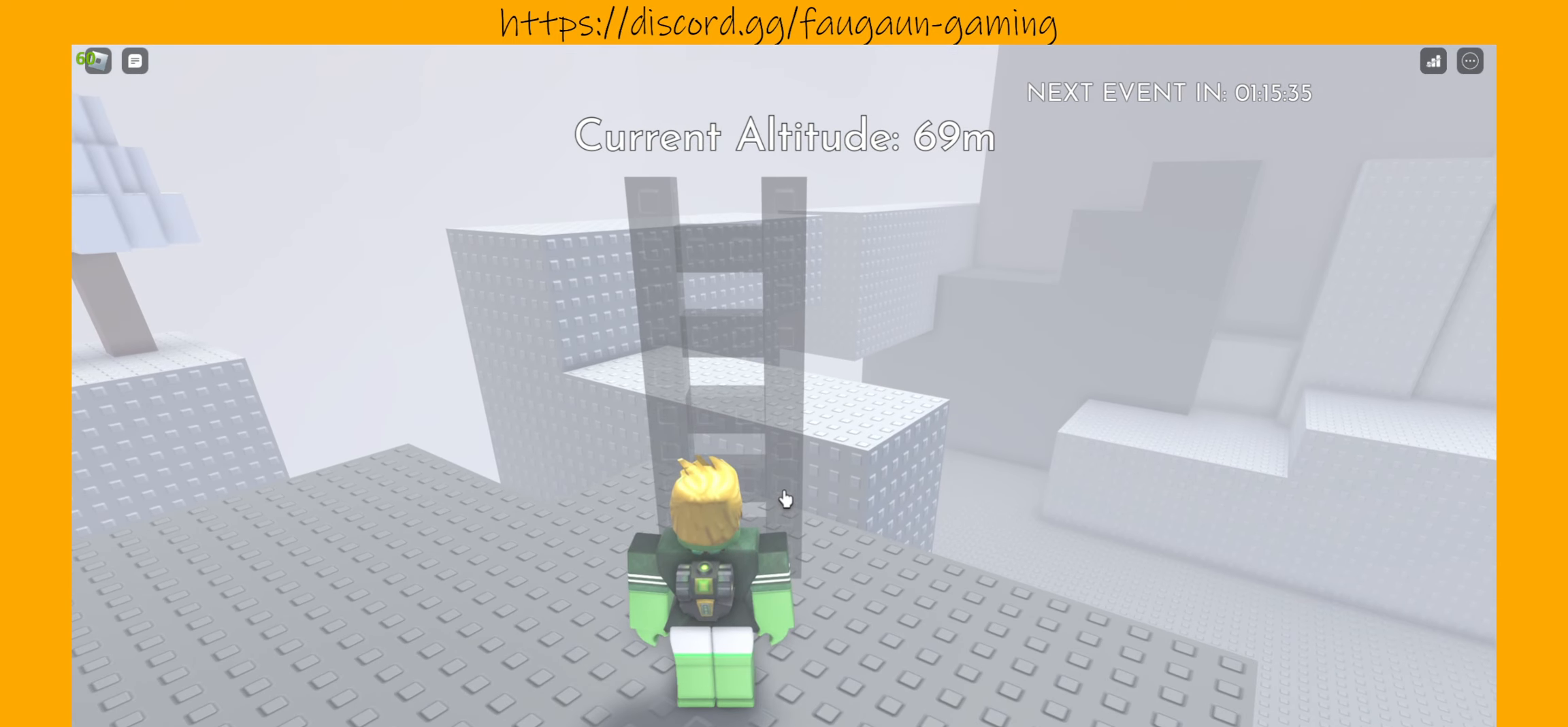
{"keys": [], "mouse": ["right"], "events": [[334, "w", "down"], [367, "w", "up"]]}
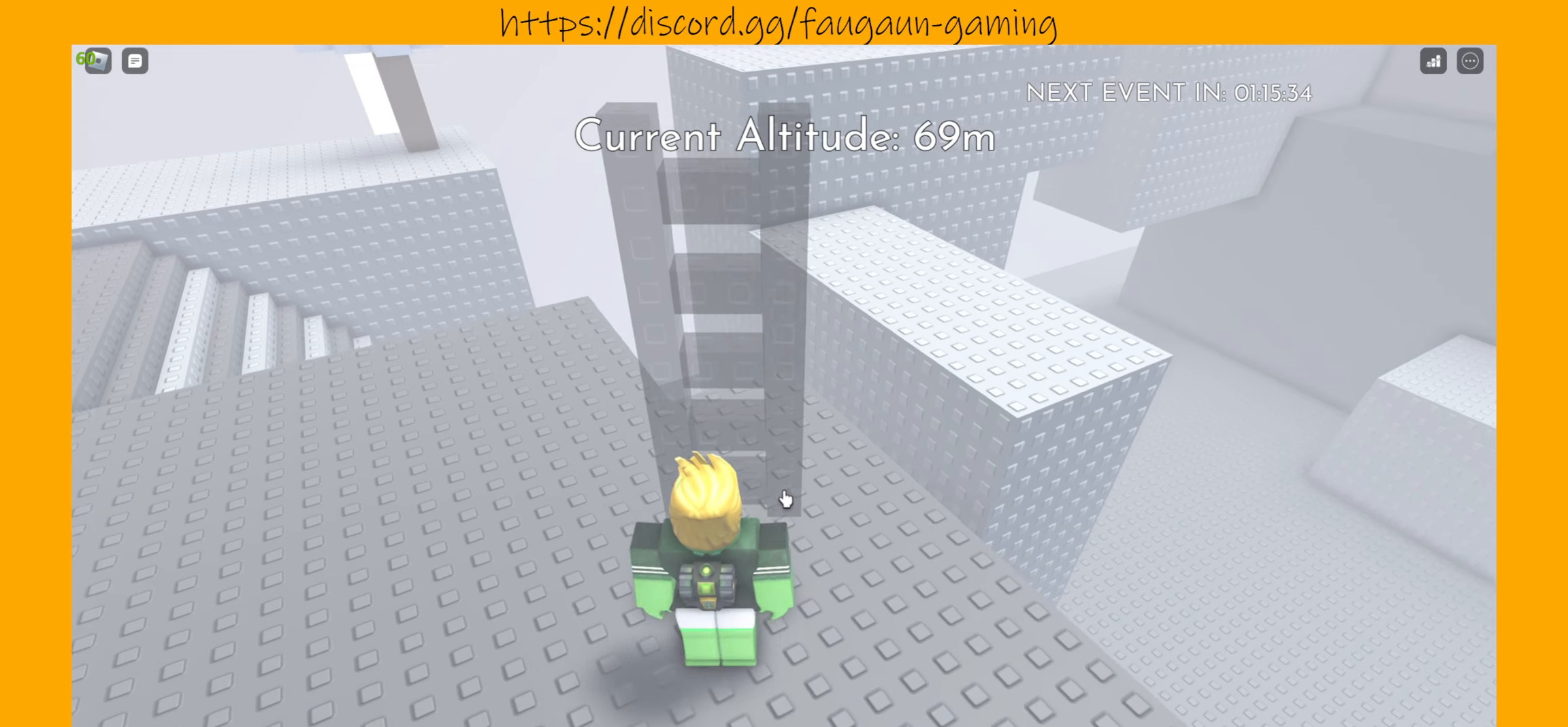
{"keys": ["w"], "mouse": ["right"], "events": [[100, "w", "down"], [300, "w", "up"], [434, "w", "down"]]}
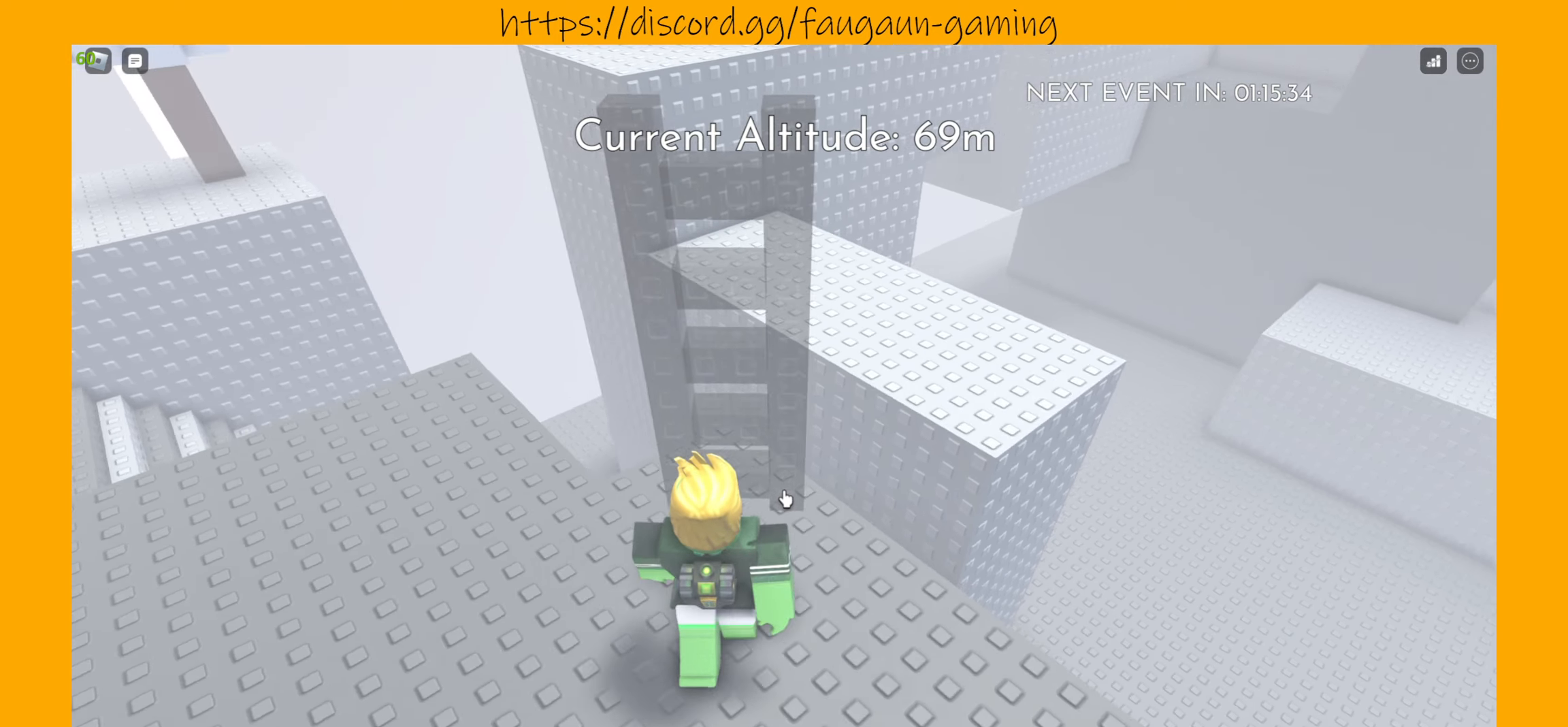
{"keys": [], "mouse": ["right"], "events": [[67, "w", "up"]]}
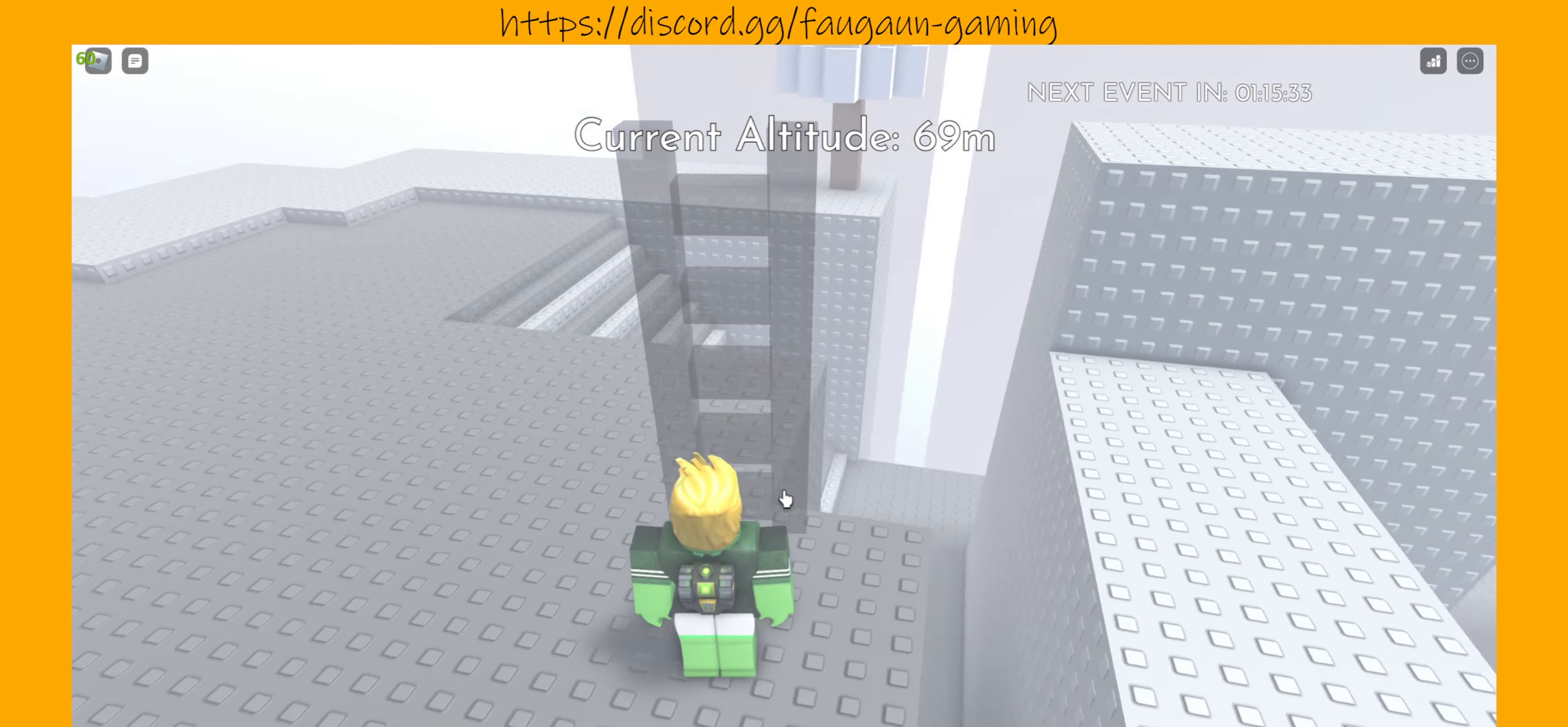
{"keys": [], "mouse": ["right"], "events": [[34, "d", "down"], [234, "d", "up"], [400, "d", "down"], [467, "d", "up"]]}
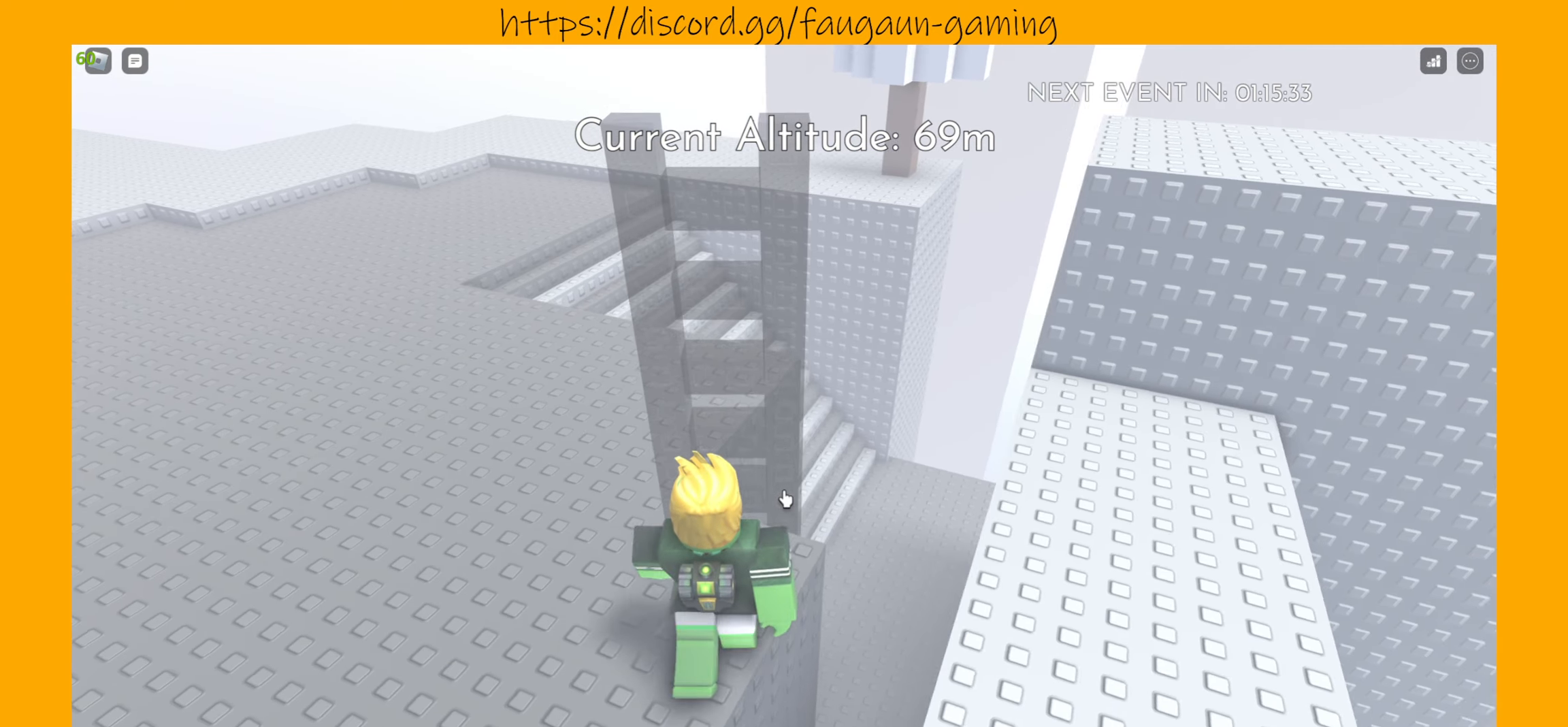
{"keys": ["d"], "mouse": ["right"], "events": [[367, "d", "down"]]}
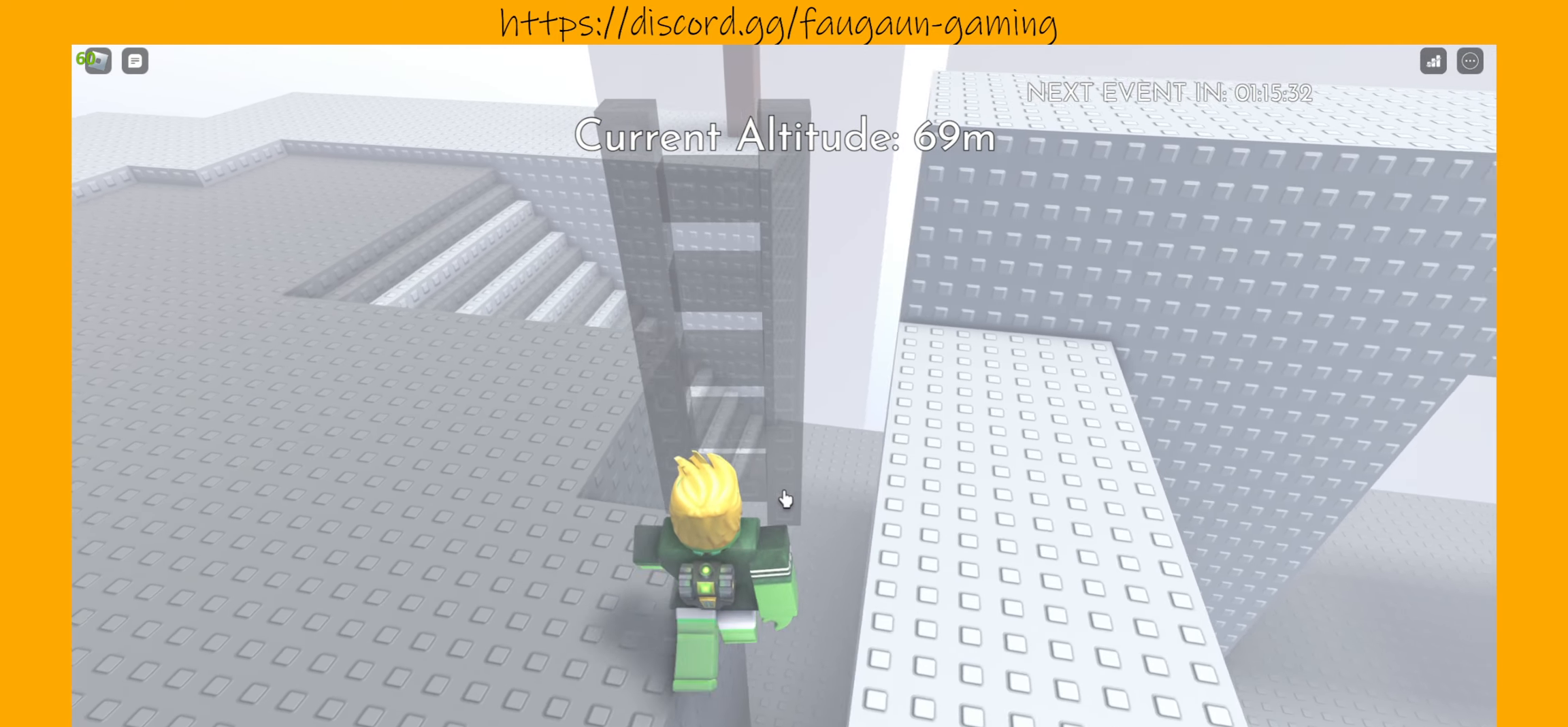
{"keys": [], "mouse": ["right"], "events": [[267, "d", "up"]]}
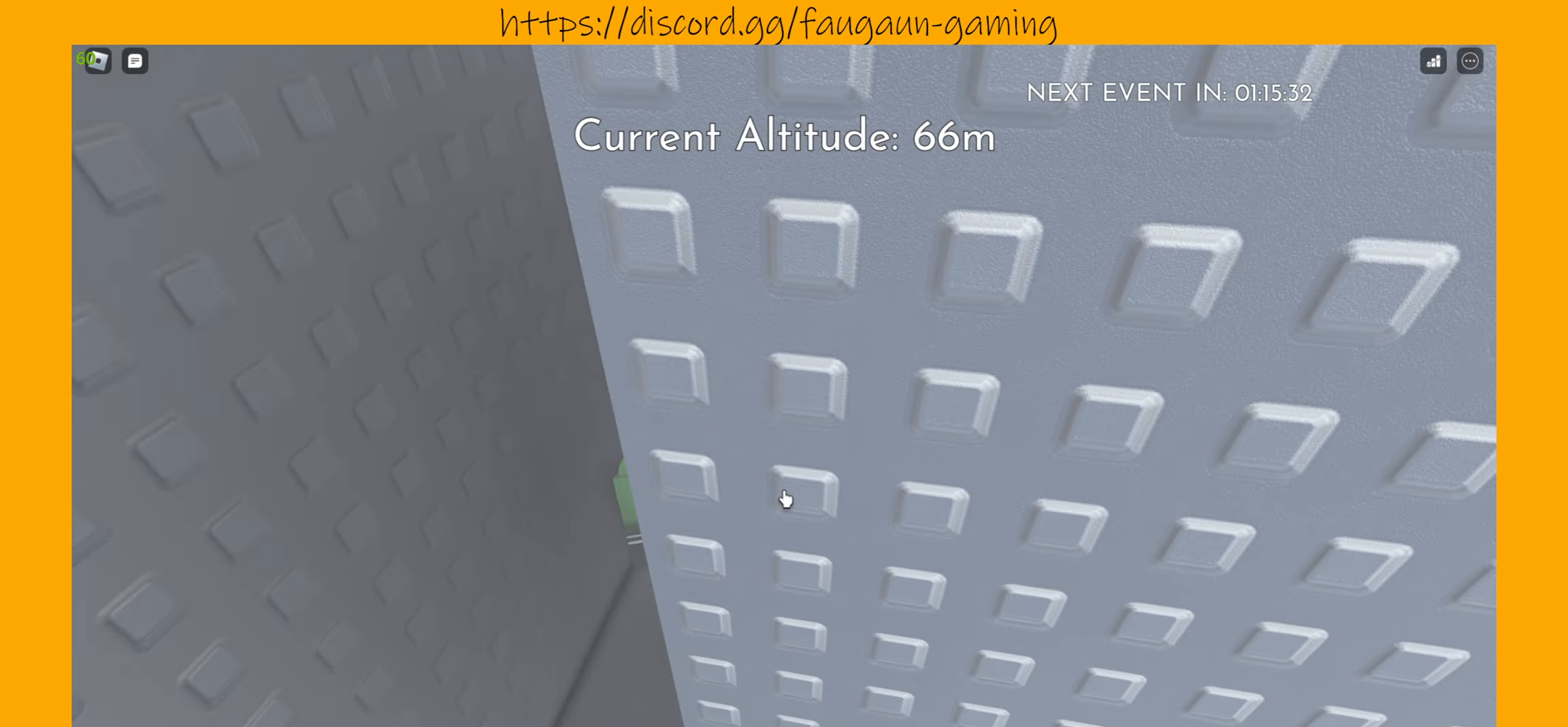
{"keys": ["a", "w"], "mouse": ["right"], "events": [[100, "w", "down"], [500, "a", "down"]]}
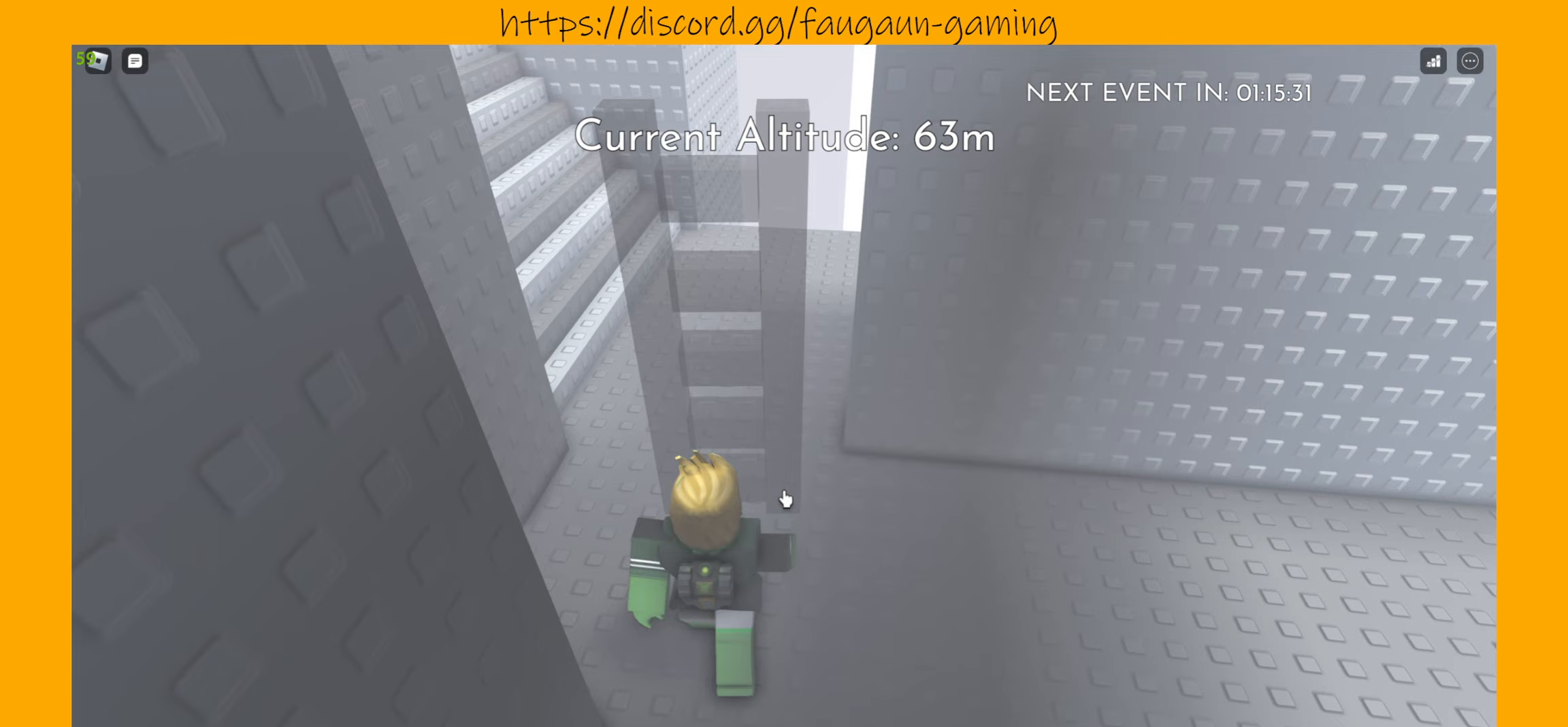
{"keys": ["w"], "mouse": ["right"], "events": [[167, "w", "up"], [300, "w", "down"], [367, "a", "up"]]}
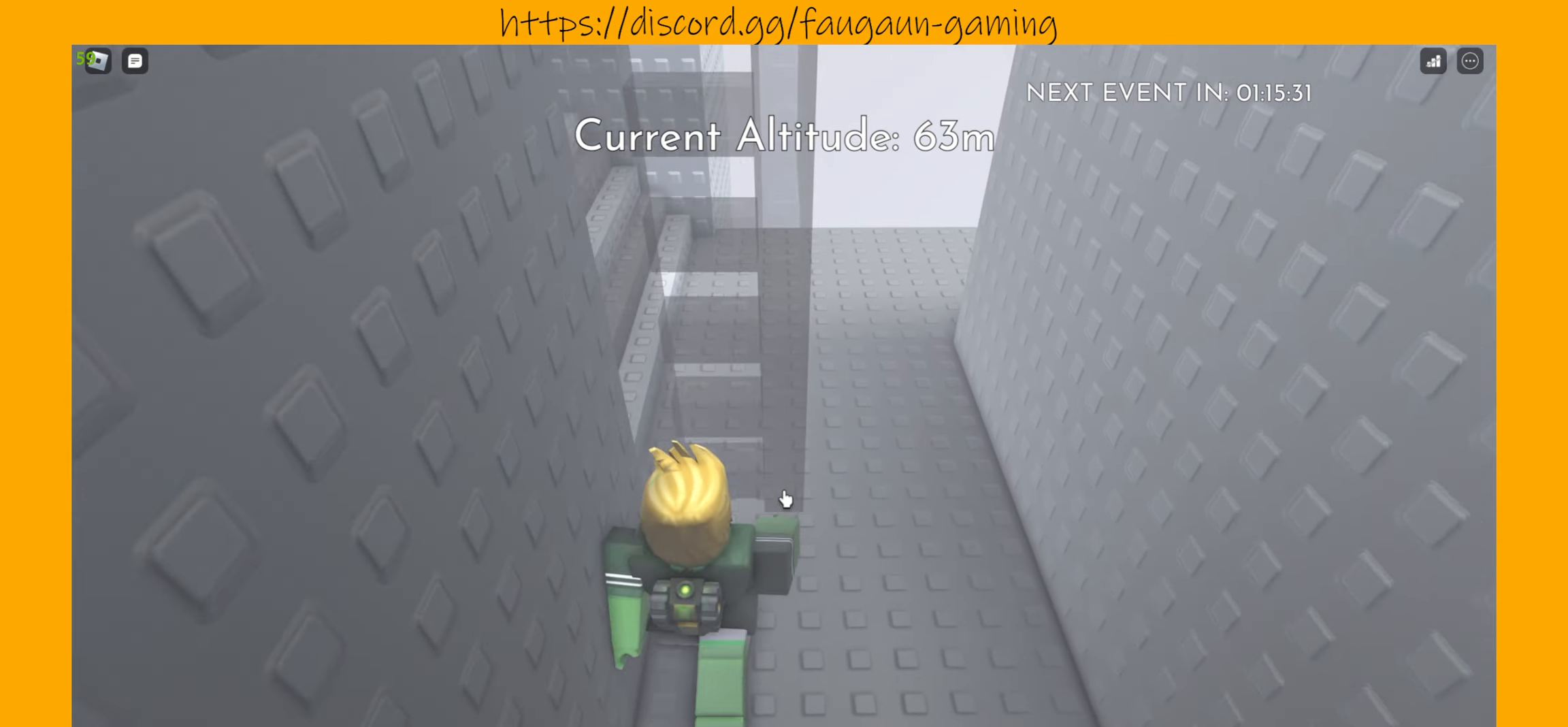
{"keys": ["a"], "mouse": ["right"], "events": [[167, "a", "down"], [467, "w", "up"]]}